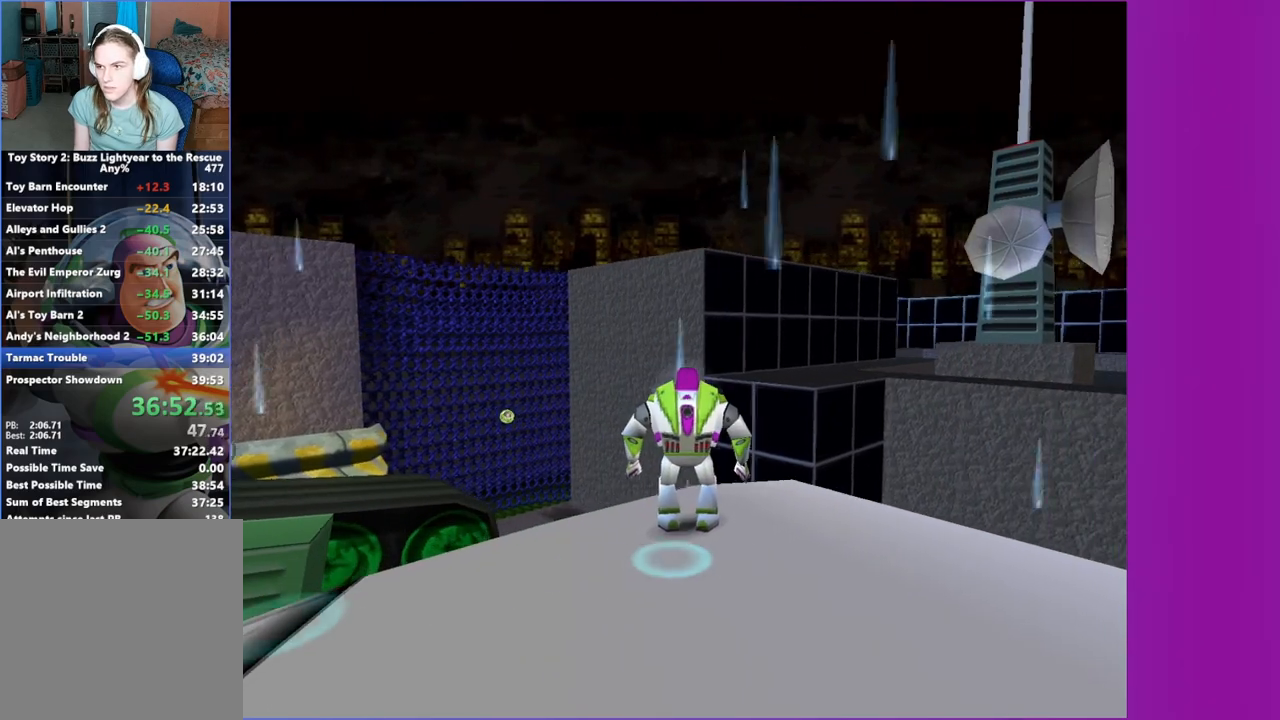
Gameplay with a controller (Xbox layout); each line is a JSON object with the inputs held at the frame after it. "button_events" lists button changes between this image and that frame as [ms after this image, input, new state], when the widget could be followed in between (sticks are given only as held states). Not read: L3 R3.
{"buttons": [], "left_stick": "center", "right_stick": "center", "button_events": []}
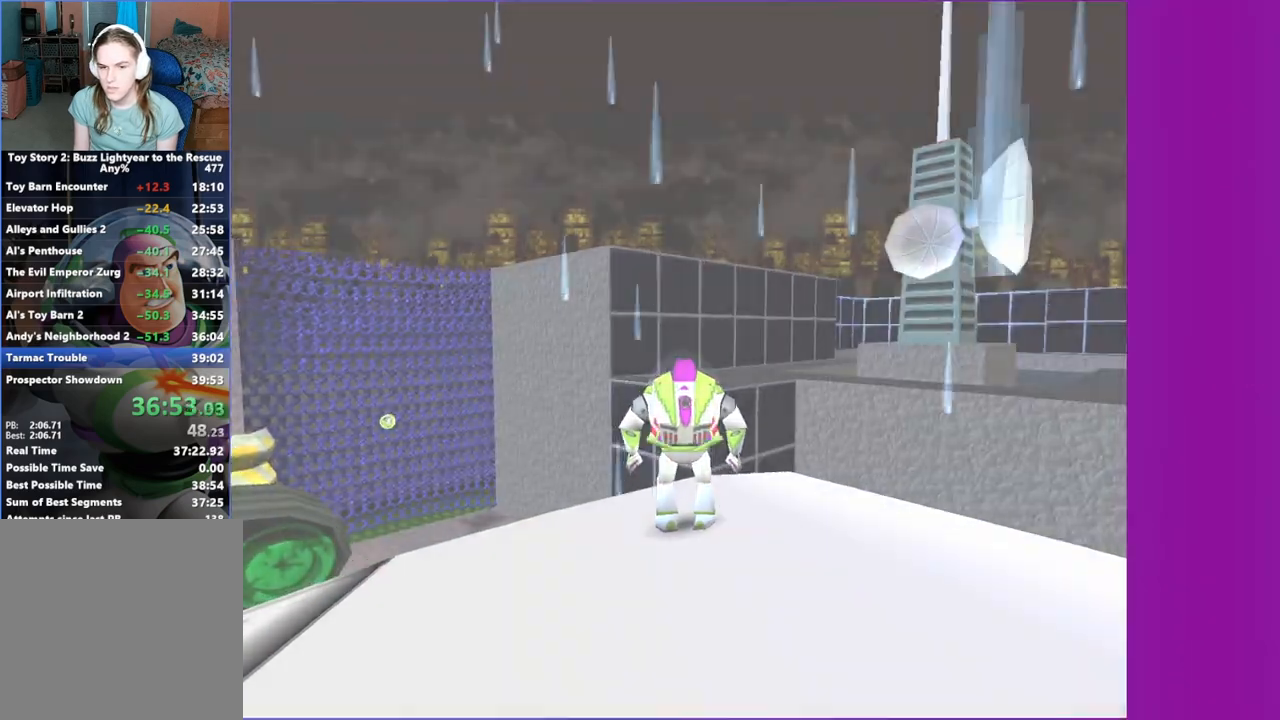
{"buttons": [], "left_stick": "center", "right_stick": "center", "button_events": []}
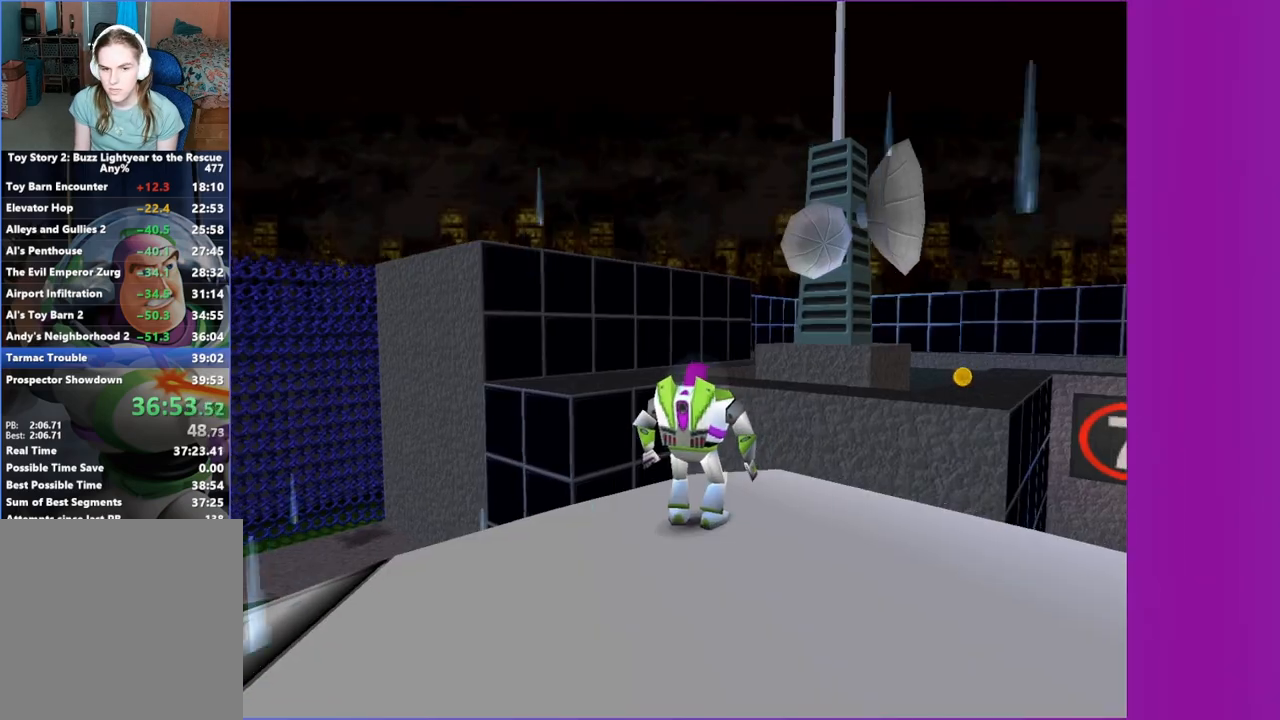
{"buttons": [], "left_stick": "up", "right_stick": "center", "button_events": []}
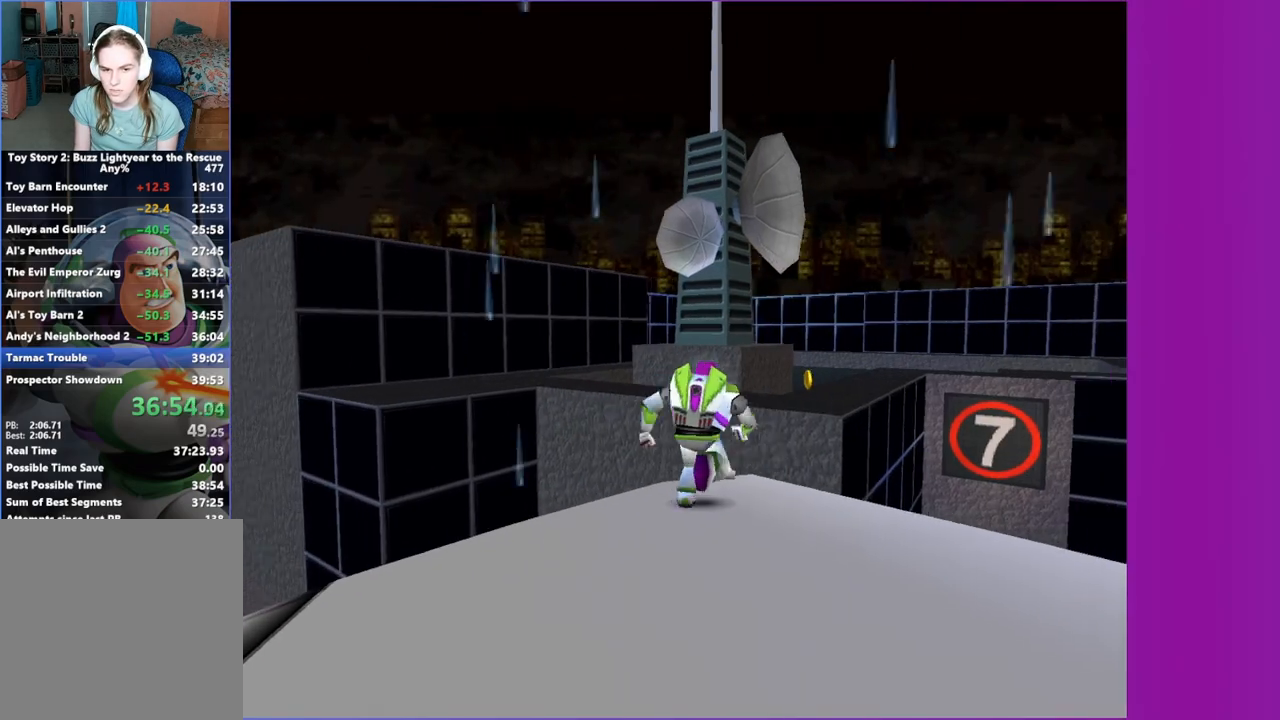
{"buttons": ["A"], "left_stick": "up-right", "right_stick": "center", "button_events": [[283, "A", "down"]]}
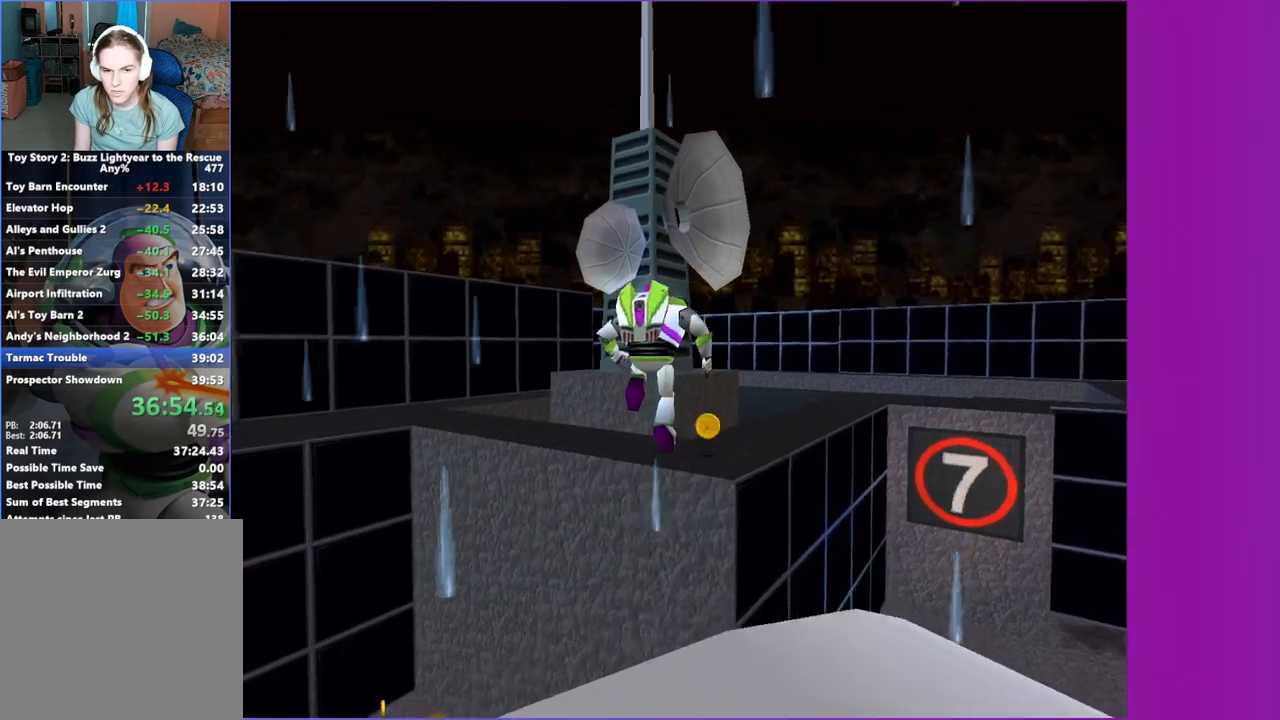
{"buttons": ["A"], "left_stick": "up", "right_stick": "center", "button_events": [[150, "A", "up"], [400, "A", "down"]]}
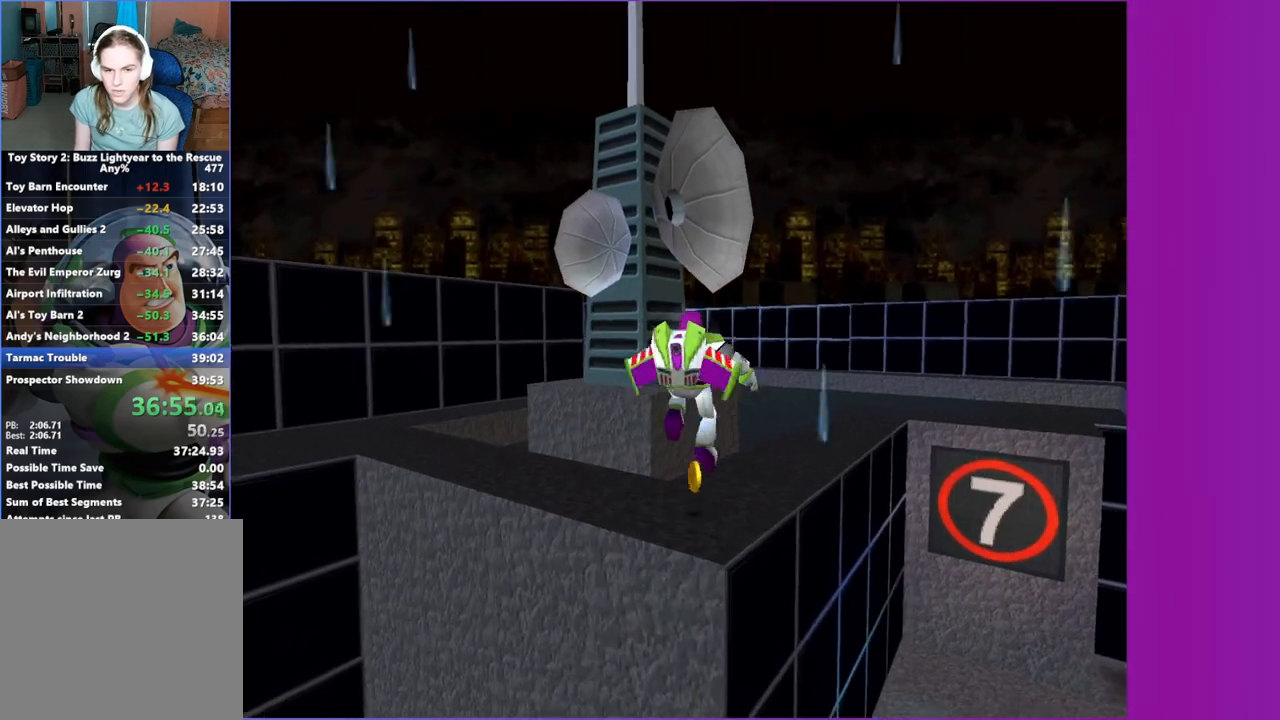
{"buttons": [], "left_stick": "up", "right_stick": "center", "button_events": [[50, "A", "up"], [350, "R1", "down"], [483, "R1", "up"]]}
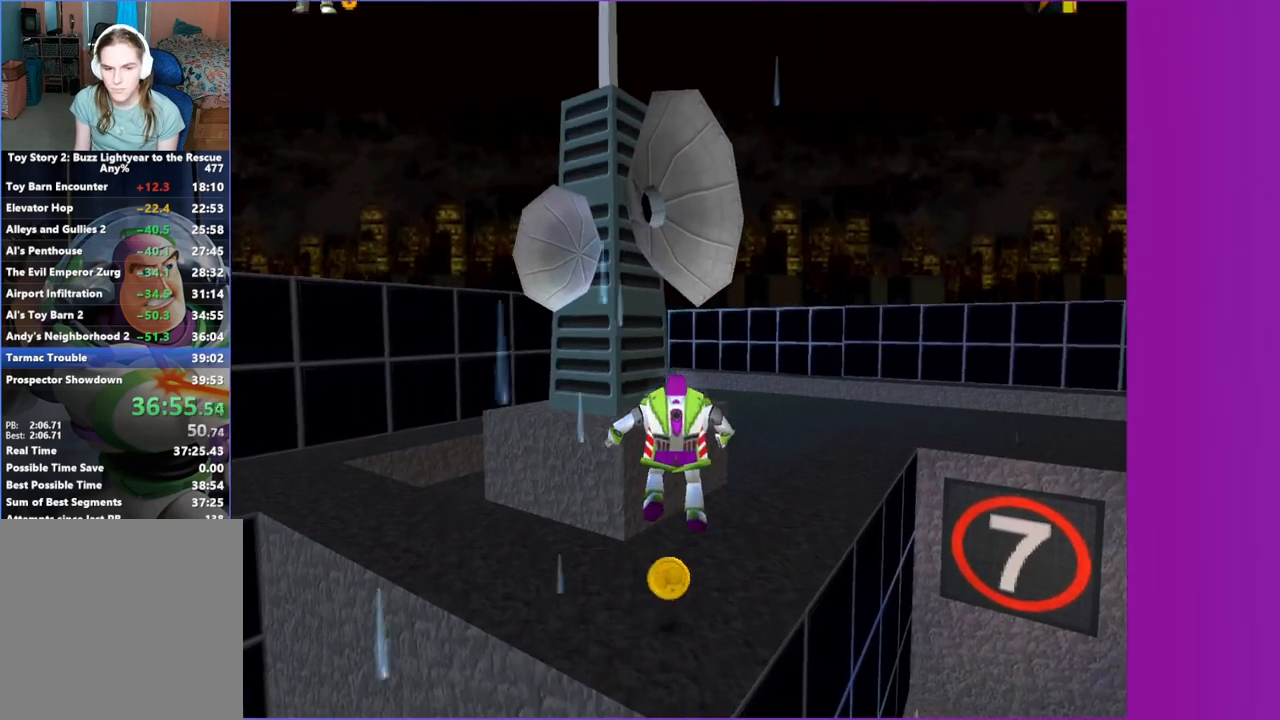
{"buttons": [], "left_stick": "up", "right_stick": "center", "button_events": []}
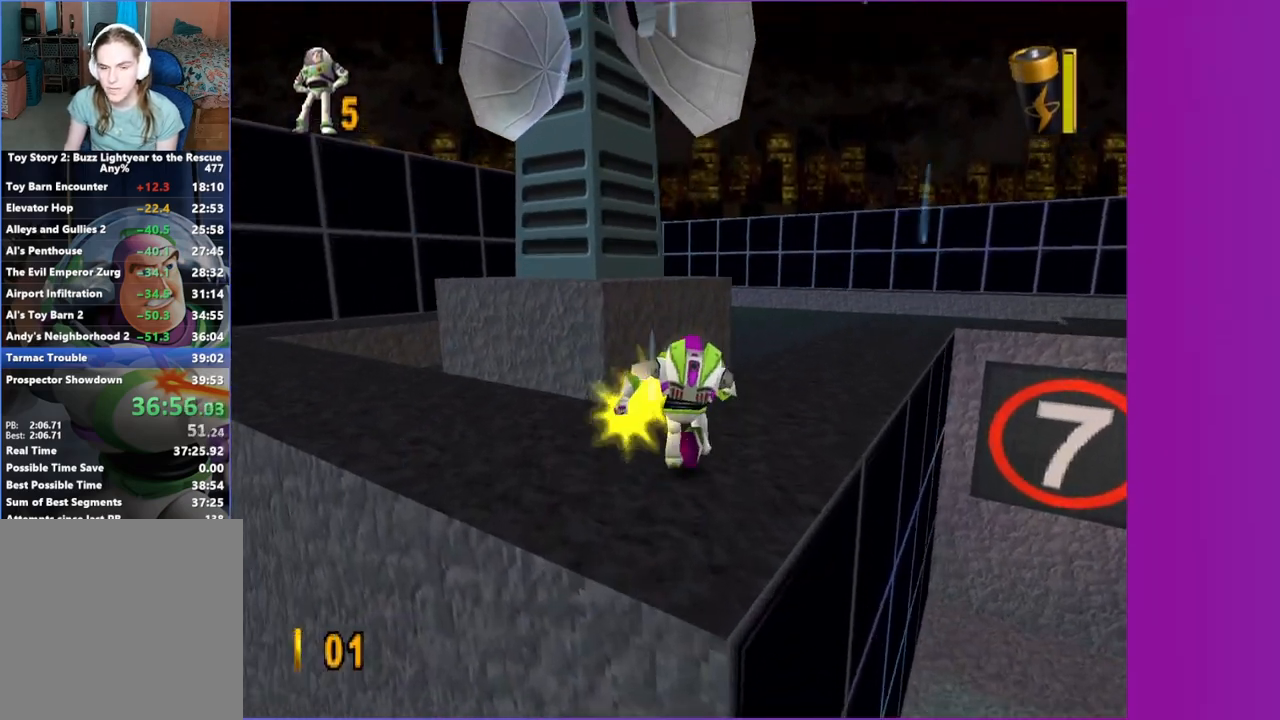
{"buttons": [], "left_stick": "up", "right_stick": "center", "button_events": []}
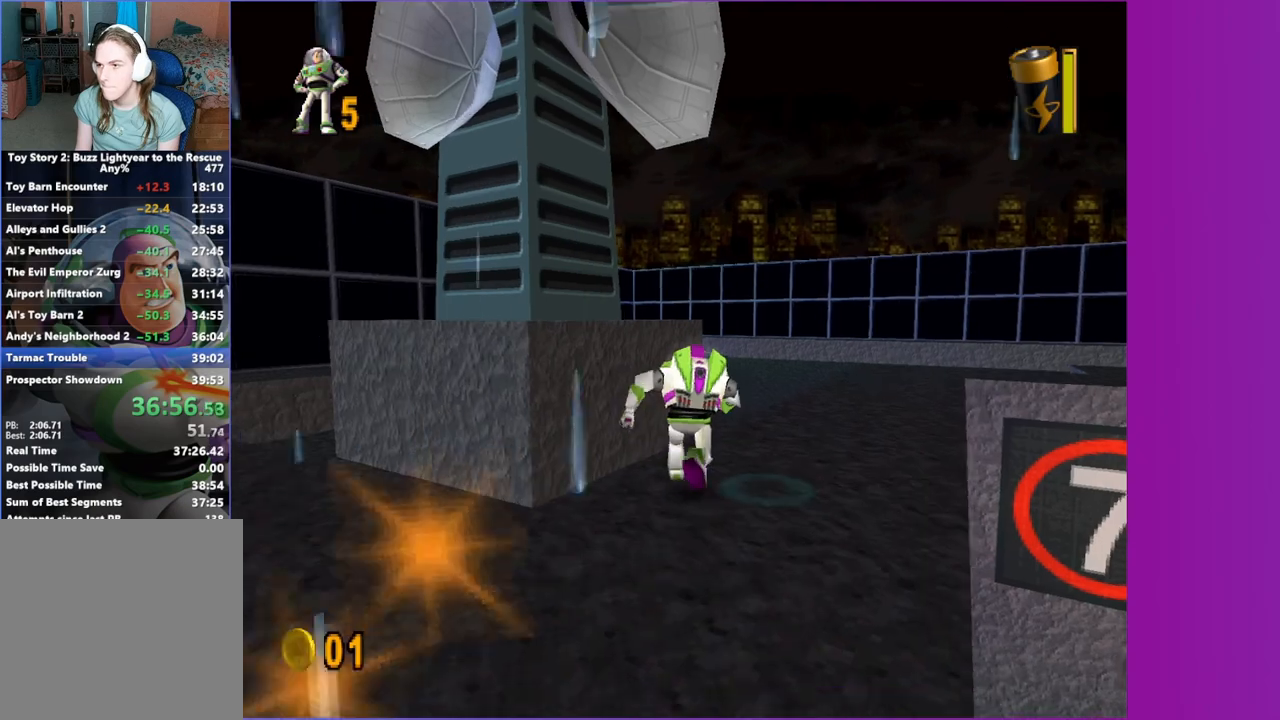
{"buttons": [], "left_stick": "up", "right_stick": "center", "button_events": []}
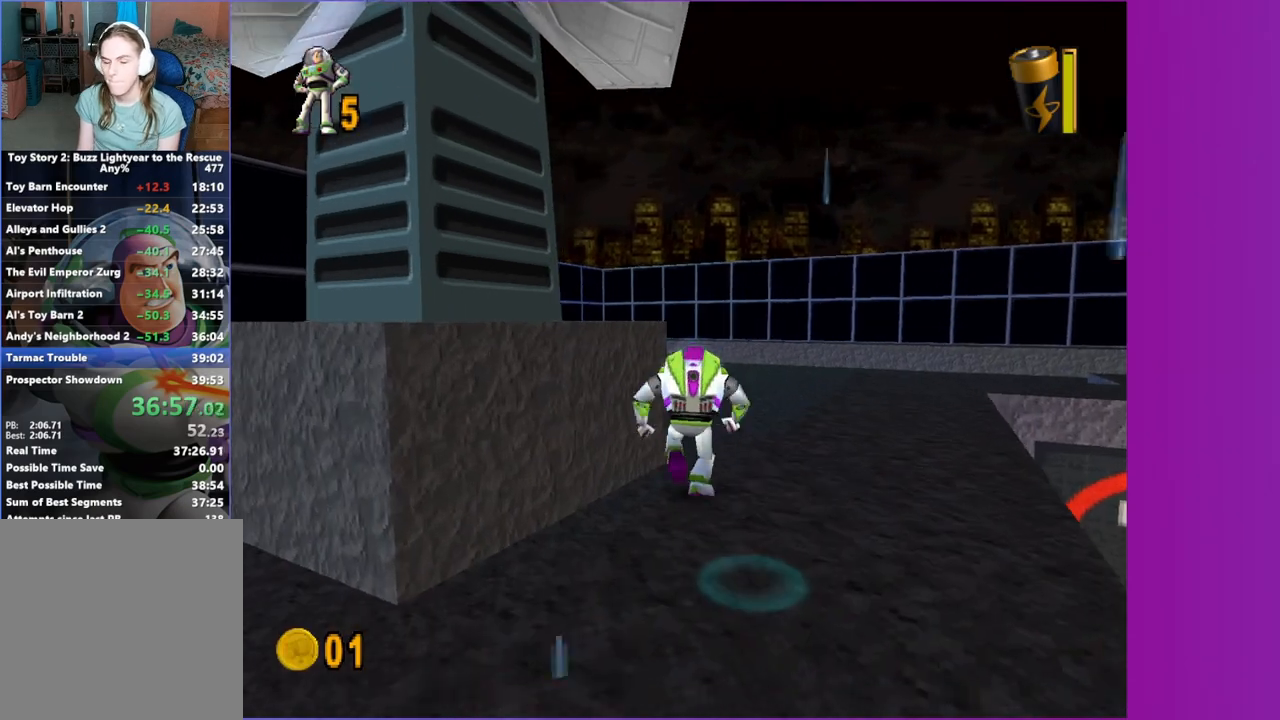
{"buttons": [], "left_stick": "up", "right_stick": "center", "button_events": []}
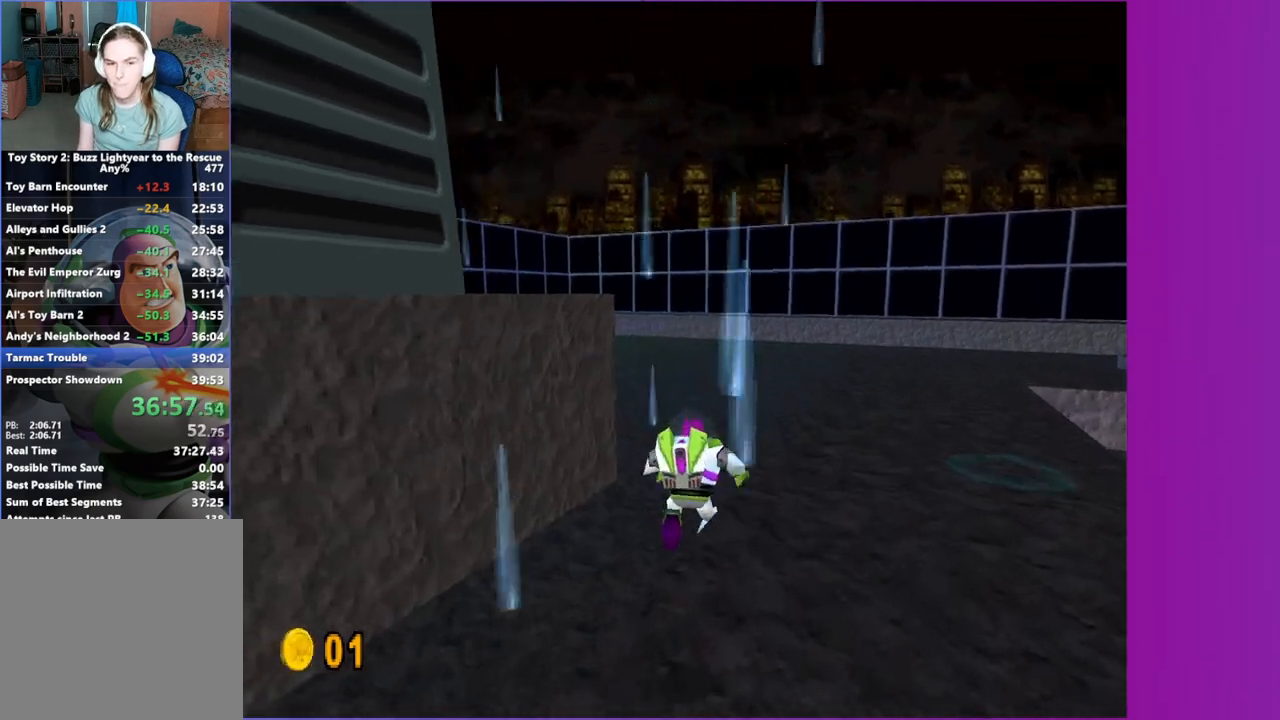
{"buttons": [], "left_stick": "up", "right_stick": "center", "button_events": []}
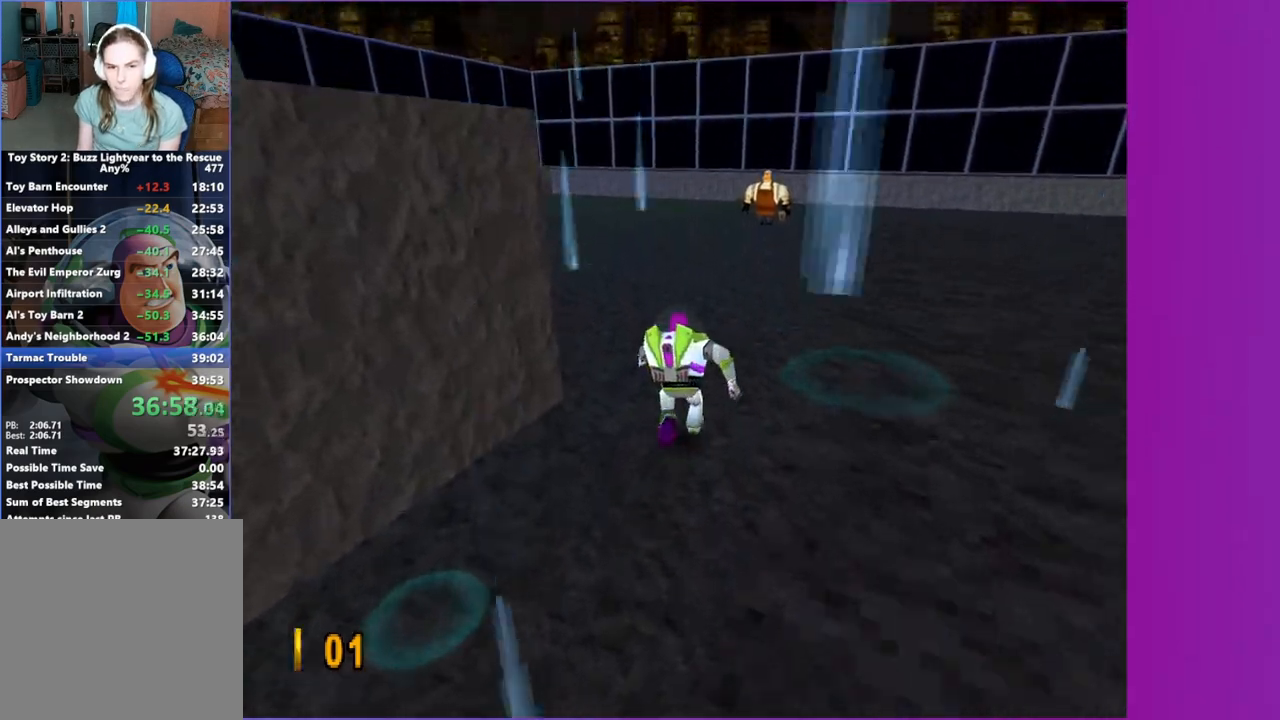
{"buttons": [], "left_stick": "up", "right_stick": "center", "button_events": []}
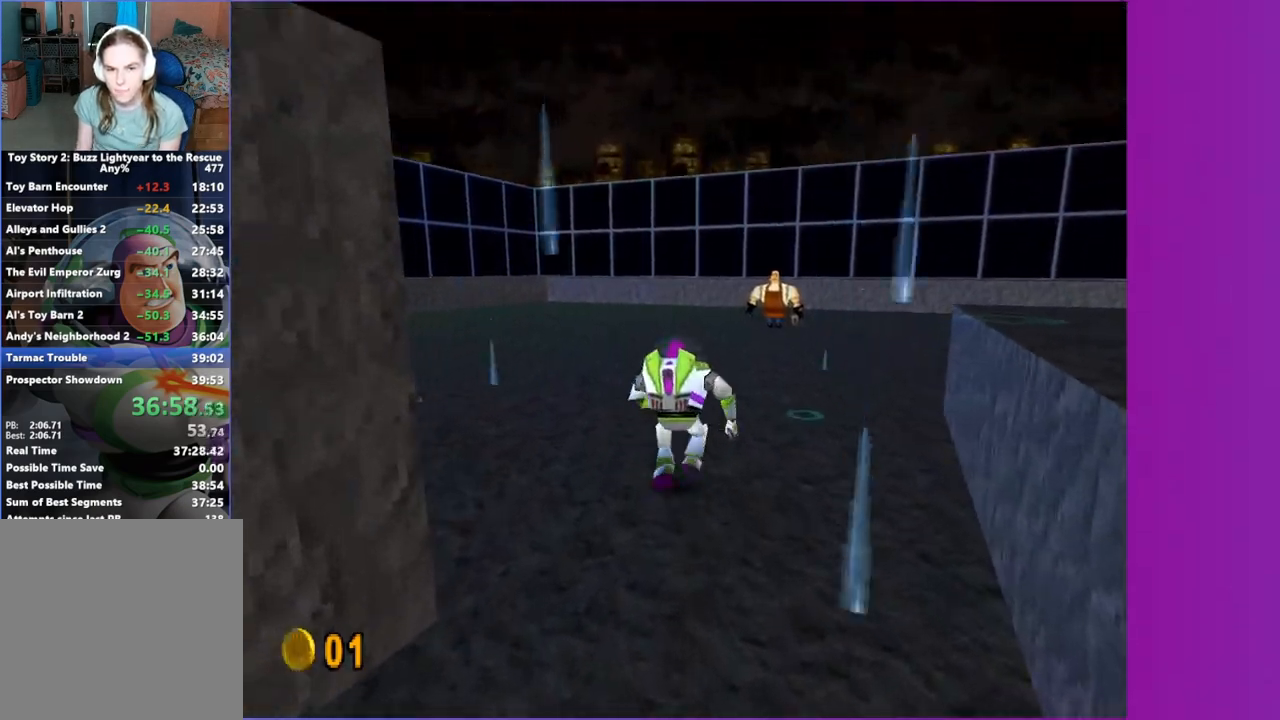
{"buttons": [], "left_stick": "up", "right_stick": "center", "button_events": []}
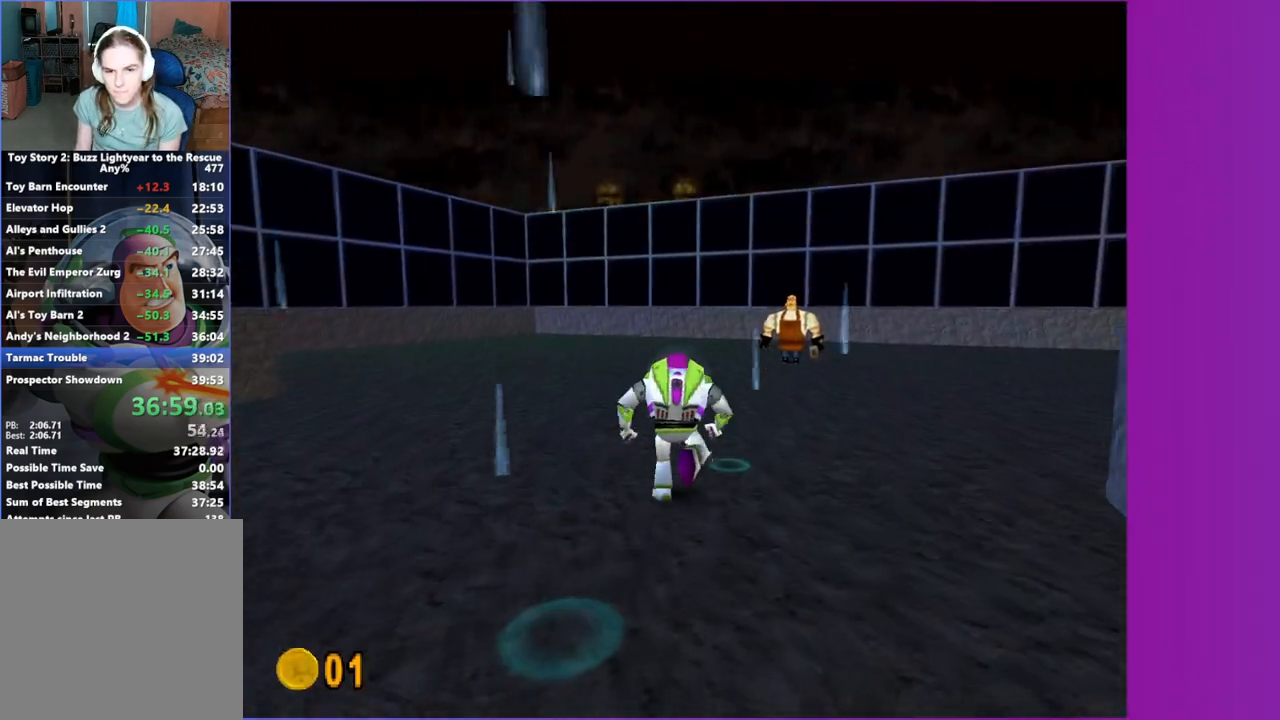
{"buttons": [], "left_stick": "up", "right_stick": "center", "button_events": []}
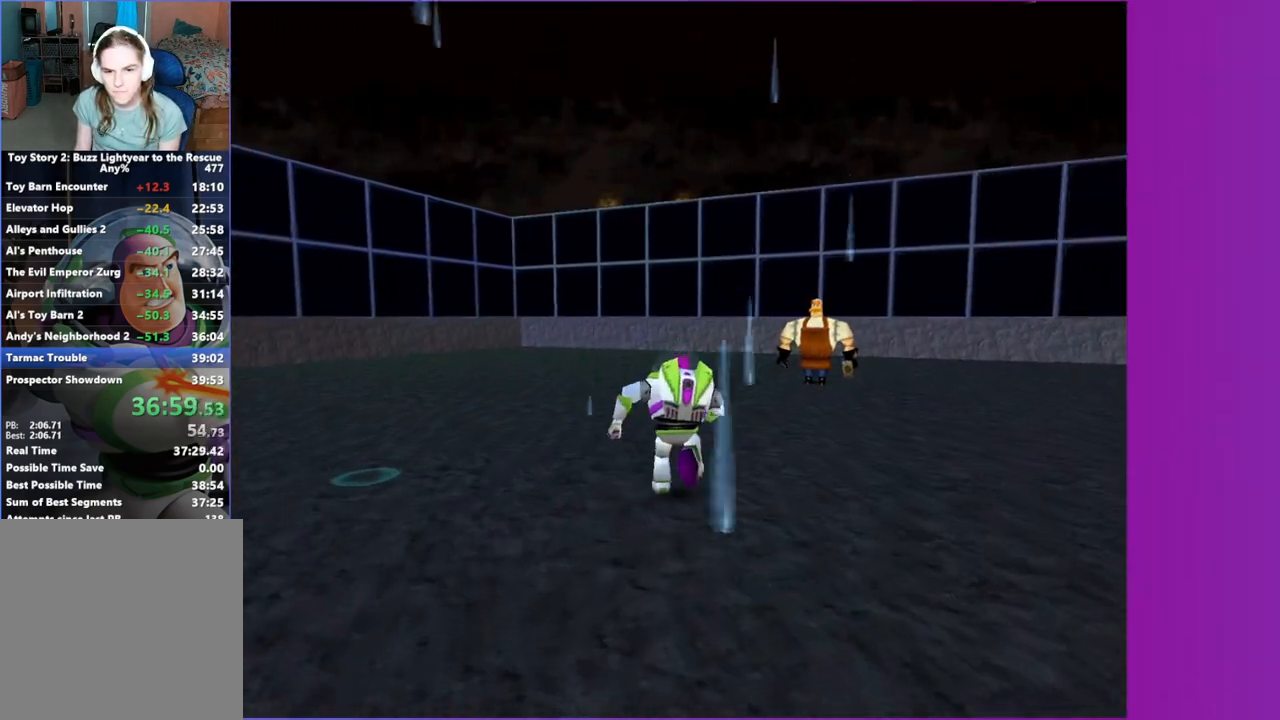
{"buttons": [], "left_stick": "up", "right_stick": "center", "button_events": []}
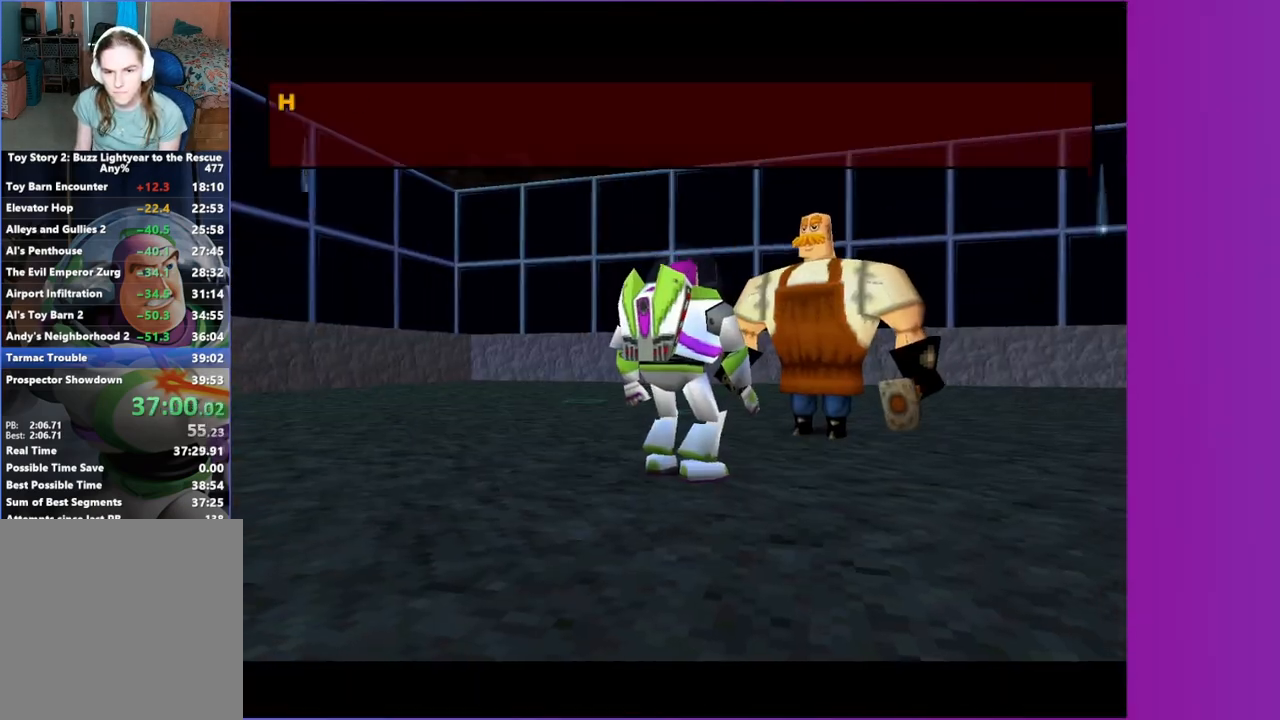
{"buttons": [], "left_stick": "up", "right_stick": "center", "button_events": [[117, "X", "down"], [183, "X", "up"]]}
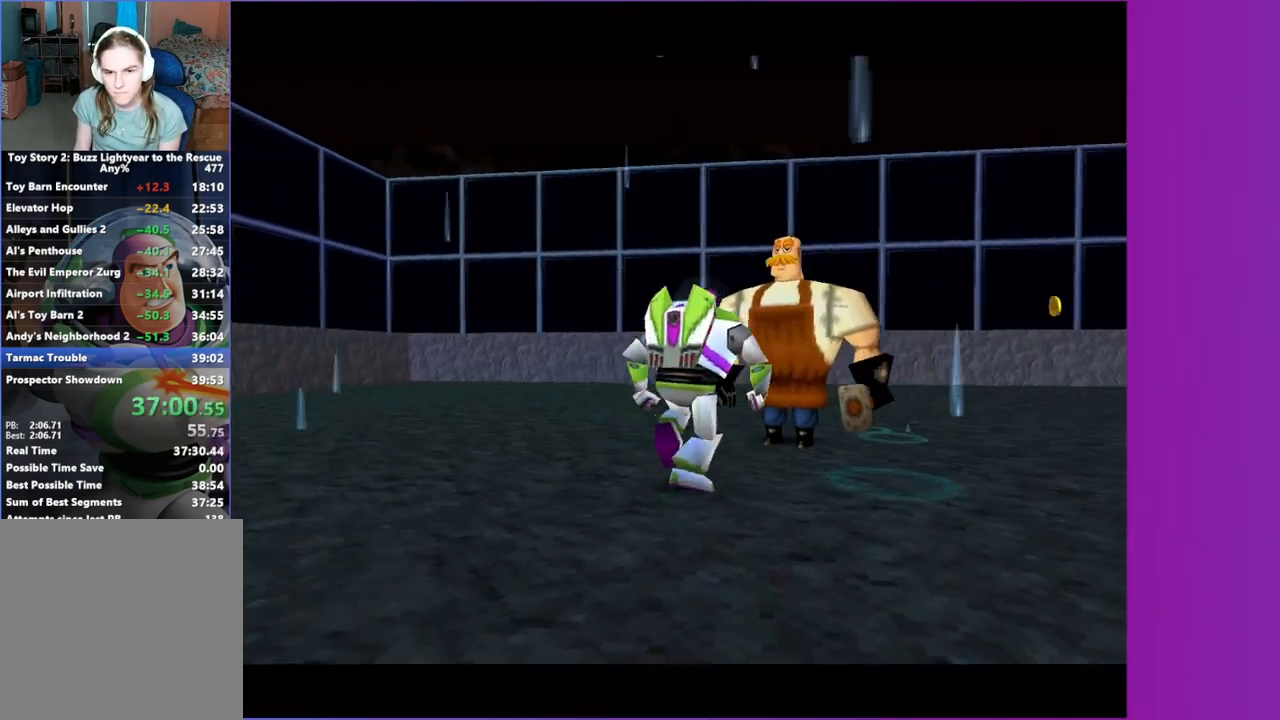
{"buttons": [], "left_stick": "up", "right_stick": "center", "button_events": [[67, "B", "down"], [67, "X", "down"], [133, "X", "up"], [150, "B", "up"], [250, "B", "down"], [250, "X", "down"], [300, "X", "up"], [317, "B", "up"], [400, "B", "down"], [400, "X", "down"], [450, "X", "up"], [467, "B", "up"]]}
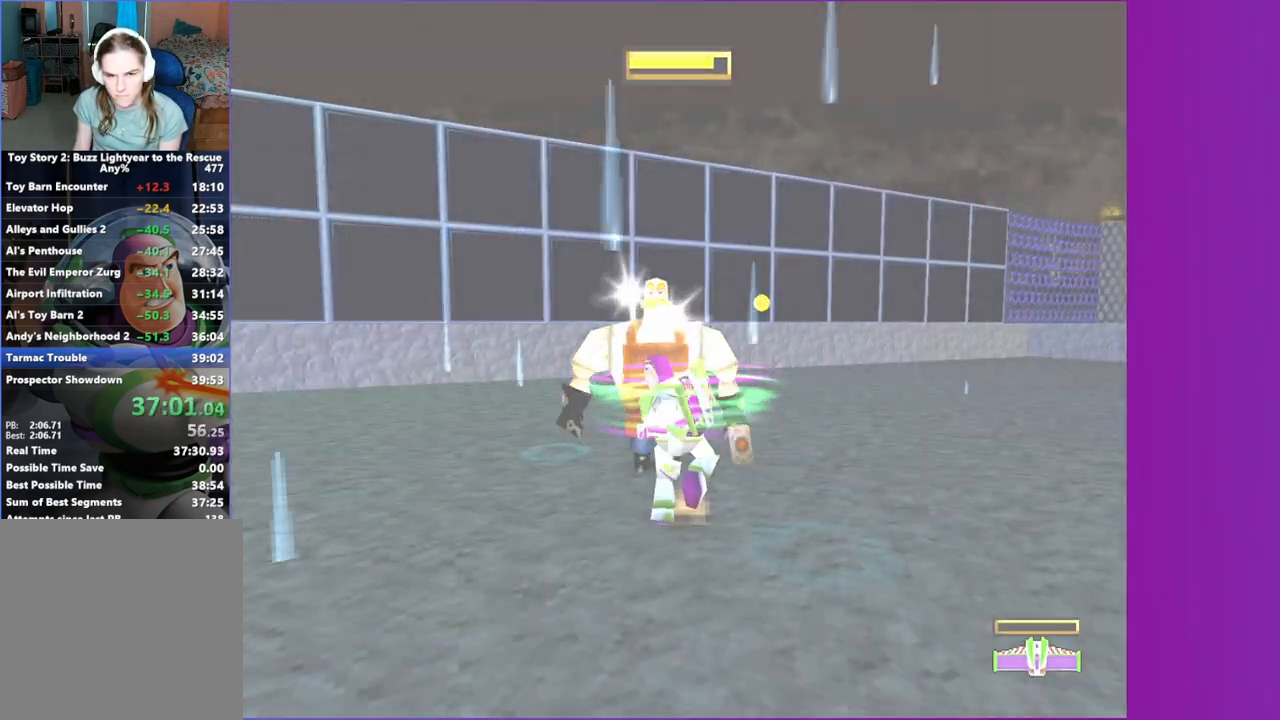
{"buttons": [], "left_stick": "up", "right_stick": "center", "button_events": [[67, "B", "down"], [67, "X", "down"], [117, "X", "up"], [133, "B", "up"], [217, "B", "down"], [217, "X", "down"], [283, "X", "up"], [300, "B", "up"], [383, "X", "down"], [400, "B", "down"], [450, "X", "up"], [467, "B", "up"]]}
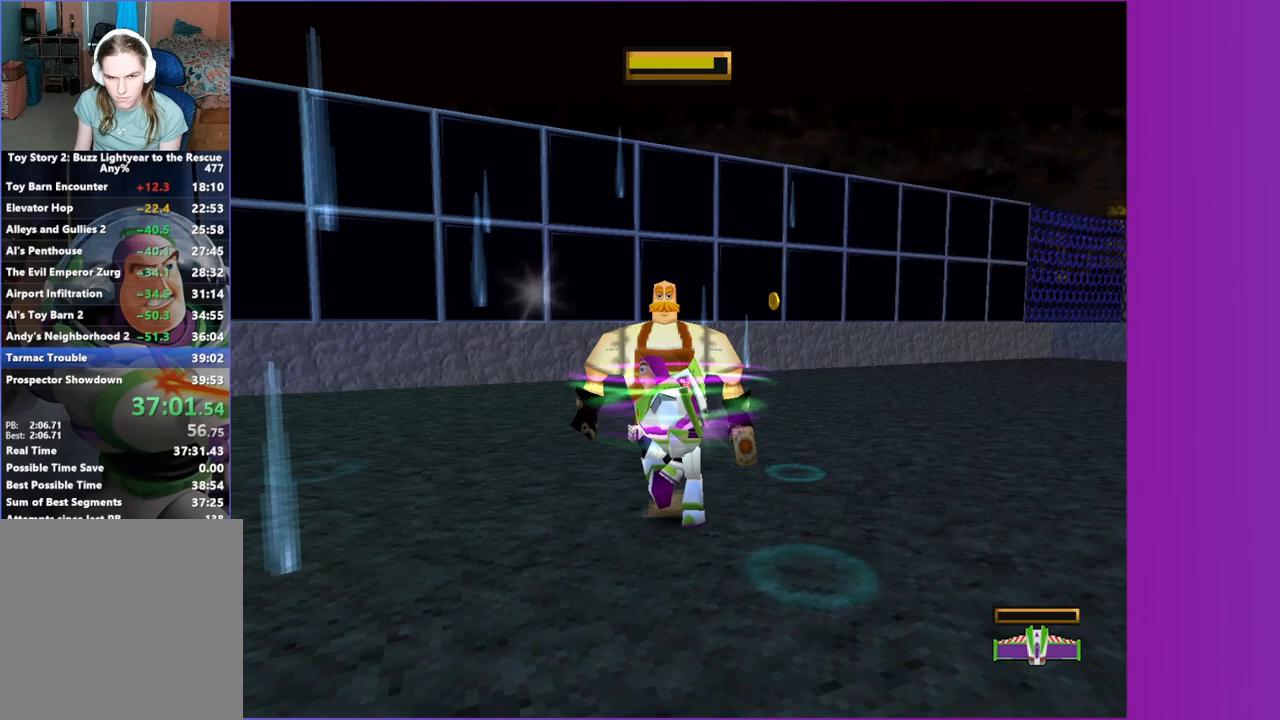
{"buttons": [], "left_stick": "up", "right_stick": "center", "button_events": [[50, "B", "down"], [50, "X", "down"], [117, "X", "up"], [133, "B", "up"], [217, "B", "down"], [217, "X", "down"], [300, "B", "up"], [300, "X", "up"], [400, "B", "down"], [400, "X", "down"], [450, "X", "up"], [467, "B", "up"]]}
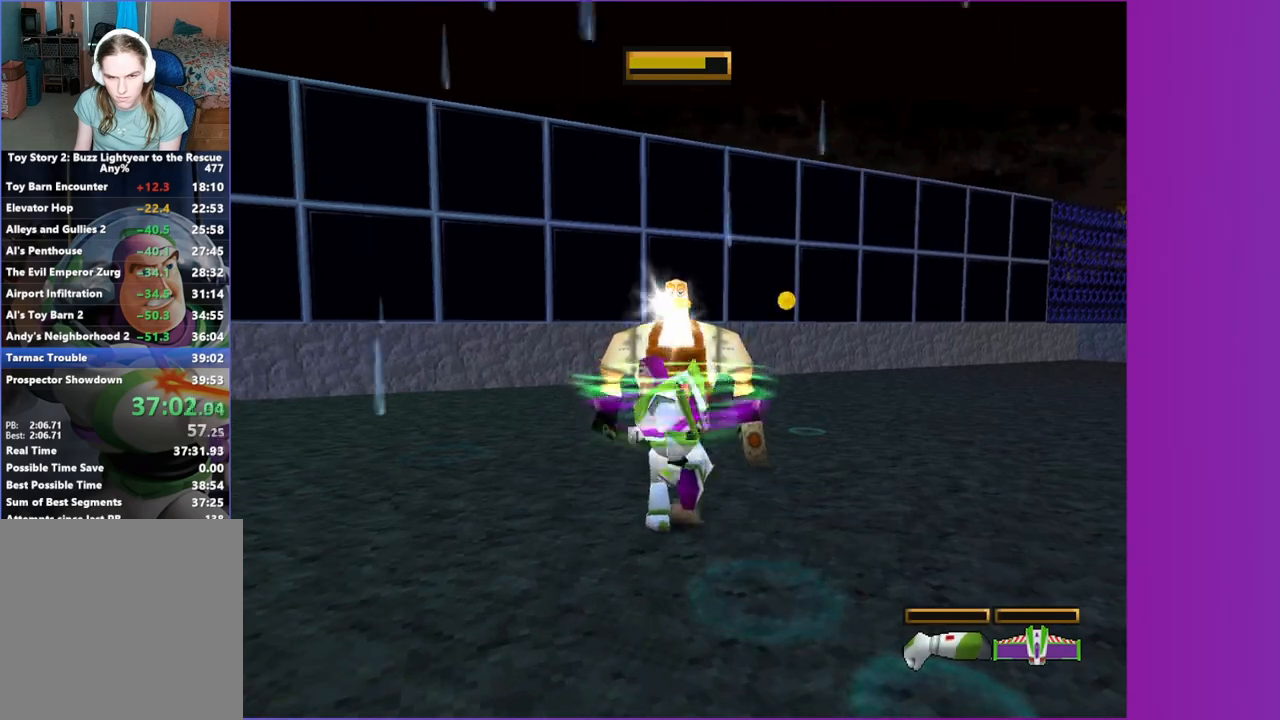
{"buttons": [], "left_stick": "up", "right_stick": "center", "button_events": [[67, "B", "down"], [67, "X", "down"], [117, "X", "up"], [133, "B", "up"], [217, "B", "down"], [217, "X", "down"], [283, "X", "up"], [300, "B", "up"], [383, "B", "down"], [383, "X", "down"], [450, "X", "up"], [467, "B", "up"]]}
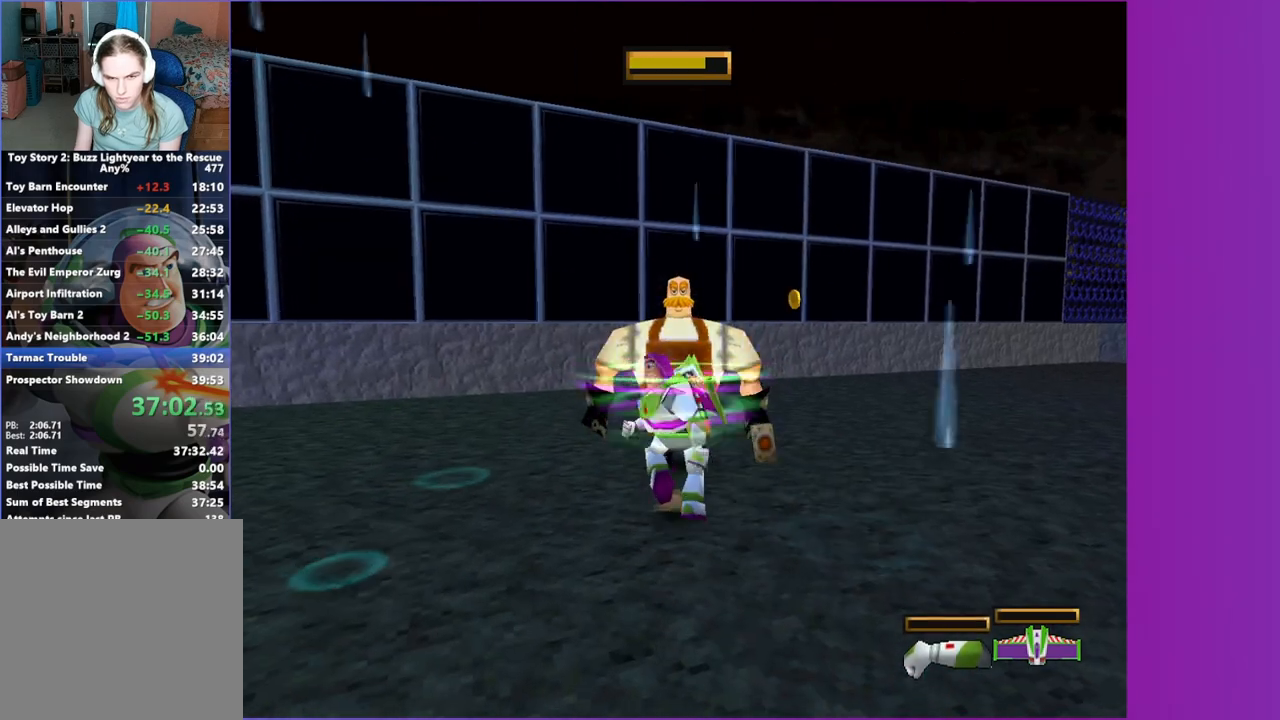
{"buttons": [], "left_stick": "up", "right_stick": "center", "button_events": [[50, "B", "down"], [50, "X", "down"], [117, "X", "up"], [133, "B", "up"], [217, "B", "down"], [233, "X", "down"], [300, "X", "up"], [317, "B", "up"], [400, "B", "down"], [400, "X", "down"], [467, "X", "up"], [483, "B", "up"]]}
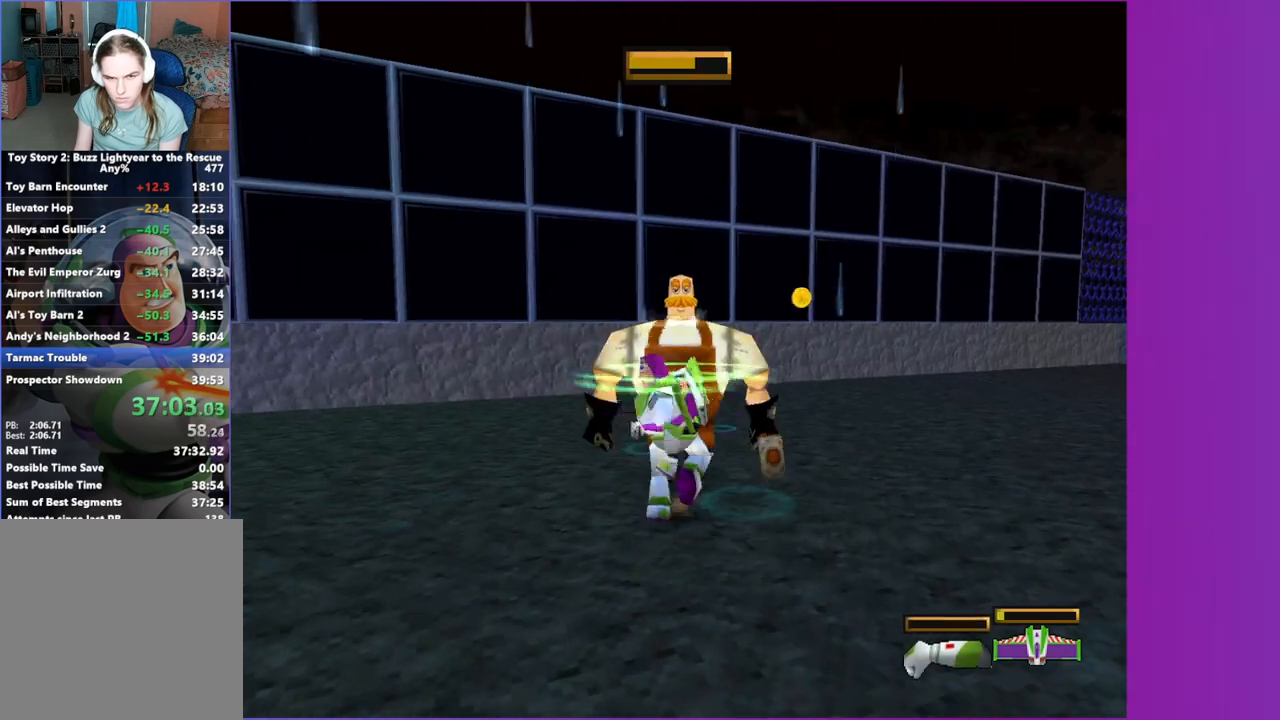
{"buttons": [], "left_stick": "up-left", "right_stick": "center", "button_events": [[50, "B", "down"], [50, "X", "down"], [133, "X", "up"], [167, "B", "up"]]}
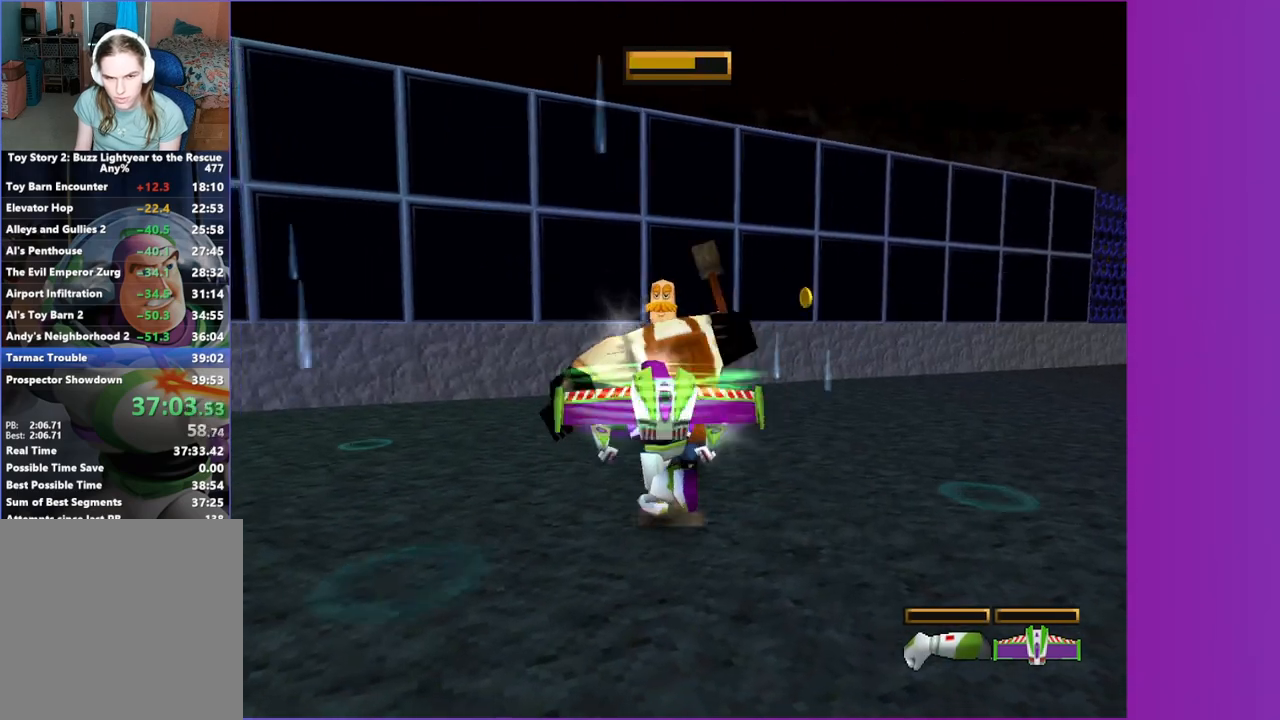
{"buttons": [], "left_stick": "up", "right_stick": "center", "button_events": []}
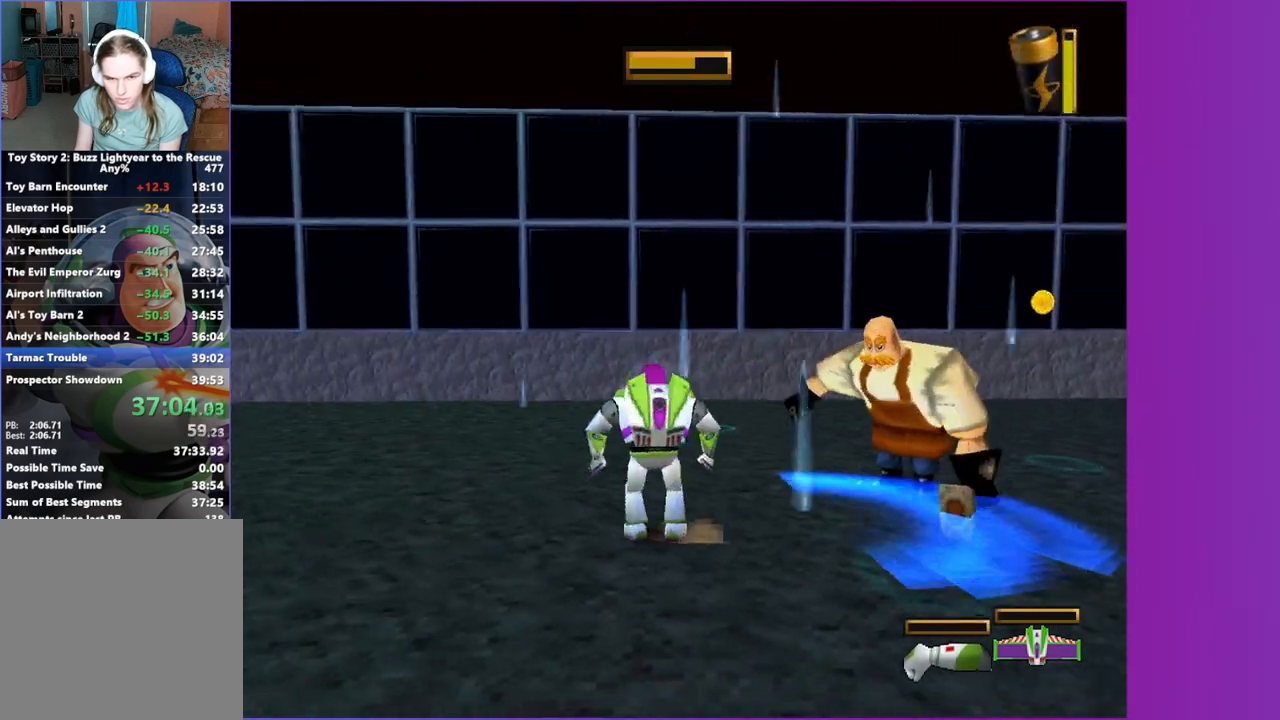
{"buttons": [], "left_stick": "up", "right_stick": "center", "button_events": []}
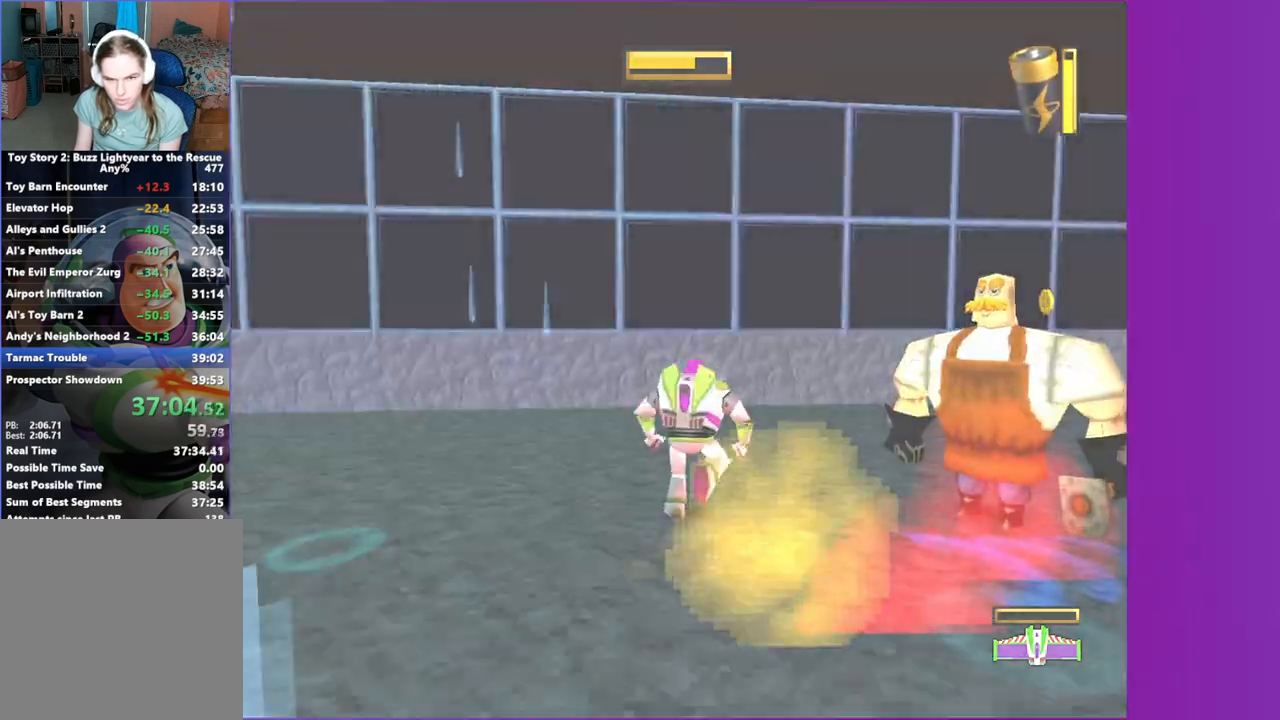
{"buttons": ["B", "X"], "left_stick": "down-right", "right_stick": "center", "button_events": [[467, "B", "down"], [467, "X", "down"]]}
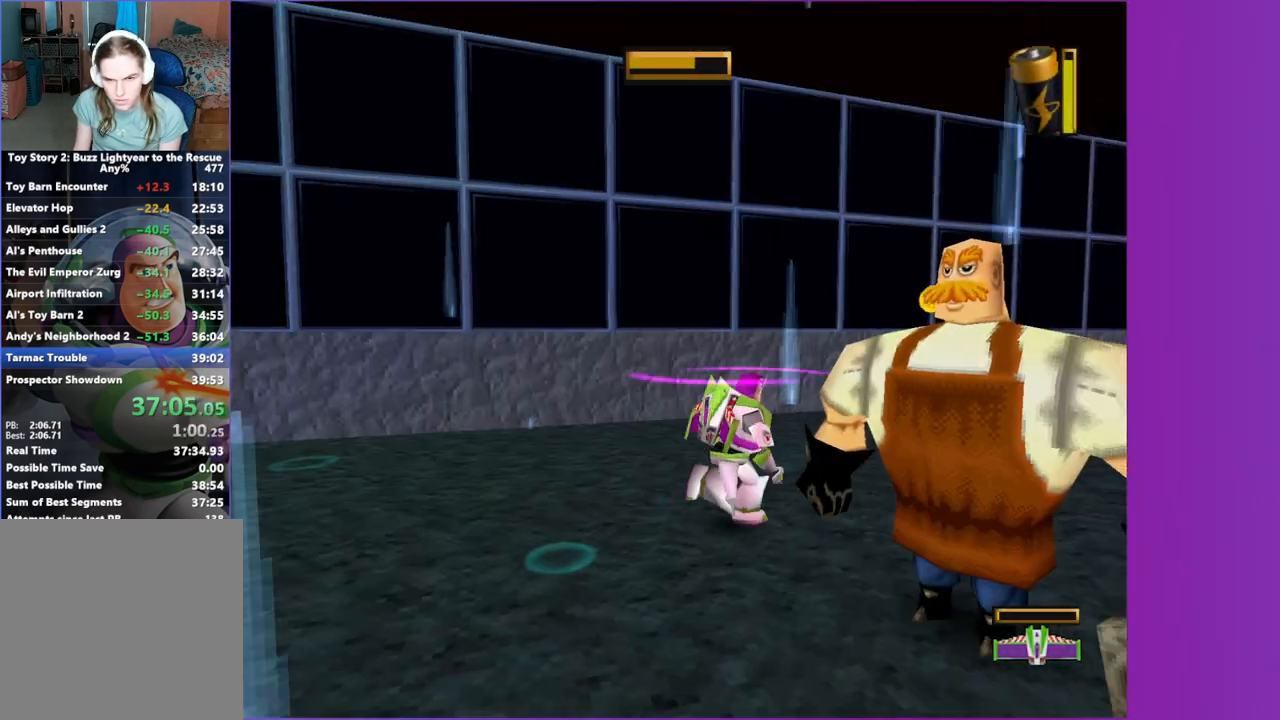
{"buttons": ["B", "X"], "left_stick": "right", "right_stick": "center", "button_events": [[50, "X", "up"], [67, "B", "up"], [167, "B", "down"], [167, "X", "down"], [217, "X", "up"], [250, "B", "up"], [333, "B", "down"], [333, "X", "down"], [400, "X", "up"], [417, "B", "up"], [500, "B", "down"], [500, "X", "down"]]}
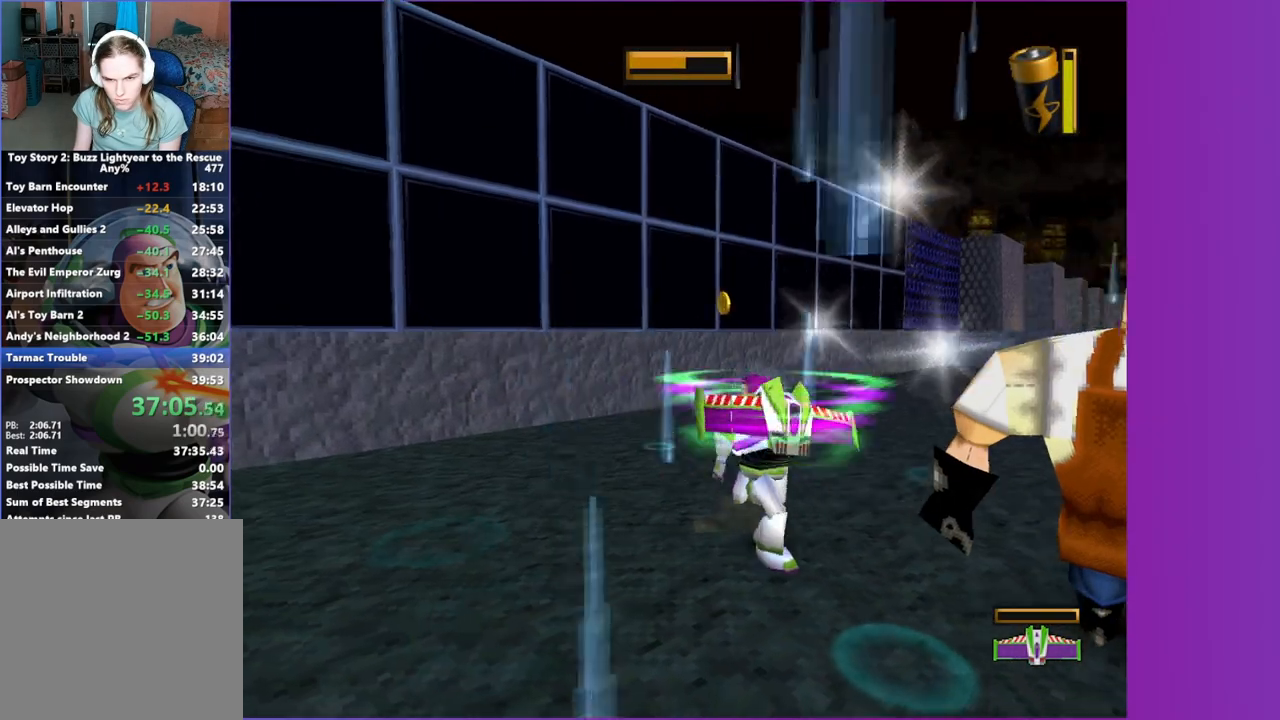
{"buttons": [], "left_stick": "up-right", "right_stick": "center", "button_events": [[83, "X", "up"], [100, "B", "up"], [167, "B", "down"], [167, "X", "down"], [250, "X", "up"], [283, "B", "up"], [350, "B", "down"], [350, "X", "down"], [417, "X", "up"], [450, "B", "up"]]}
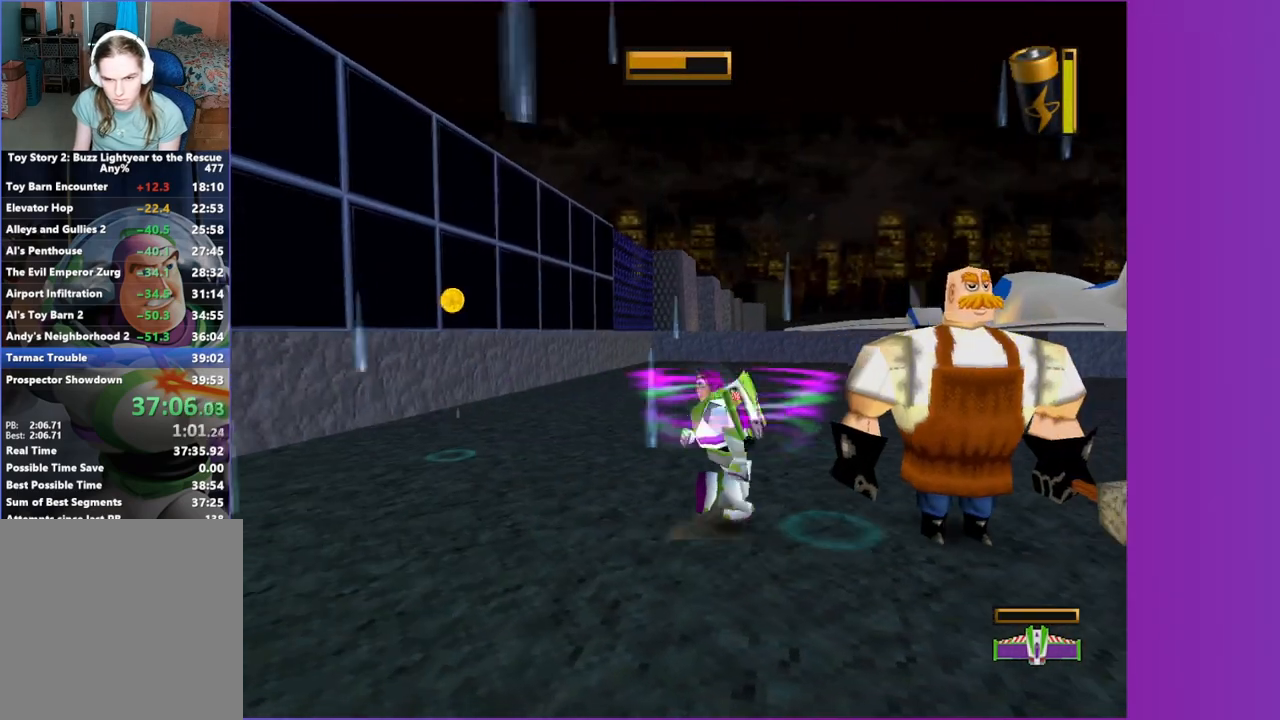
{"buttons": [], "left_stick": "up-right", "right_stick": "center", "button_events": [[33, "B", "down"], [33, "X", "down"], [117, "X", "up"], [150, "B", "up"], [217, "B", "down"], [217, "X", "down"], [283, "X", "up"], [317, "B", "up"], [383, "X", "down"], [400, "B", "down"], [467, "X", "up"], [500, "B", "up"]]}
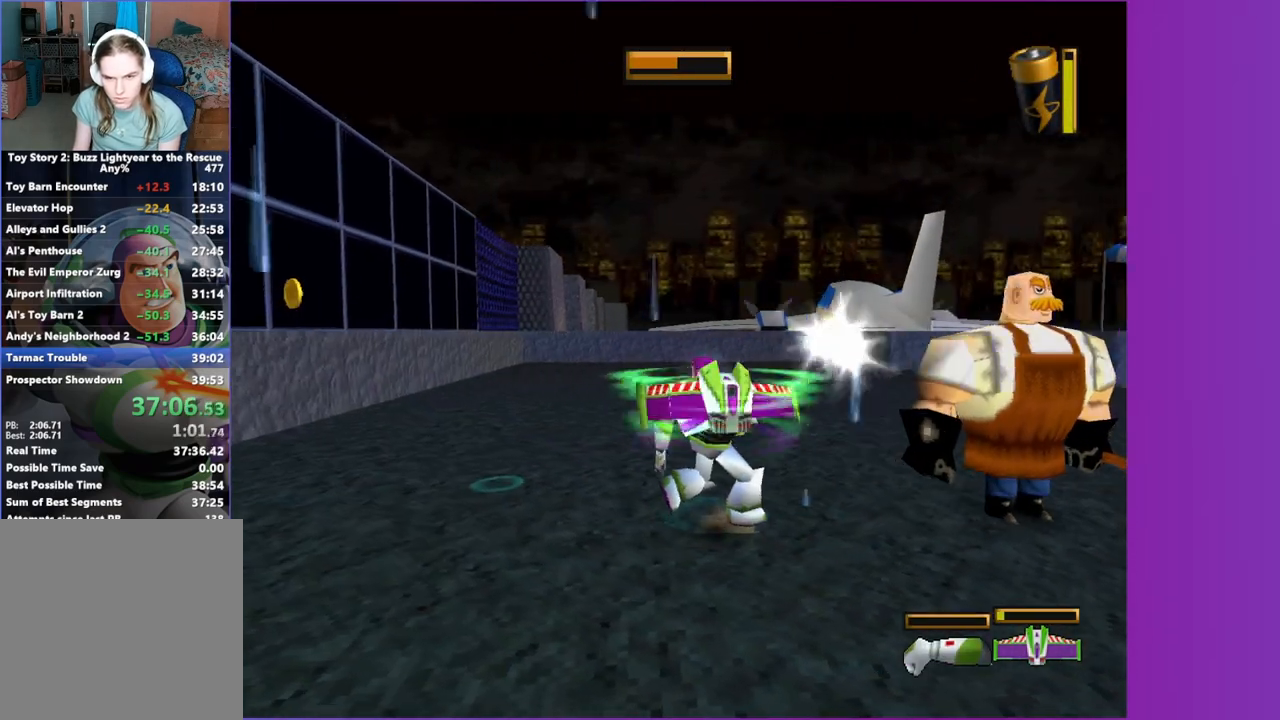
{"buttons": [], "left_stick": "up-left", "right_stick": "center", "button_events": []}
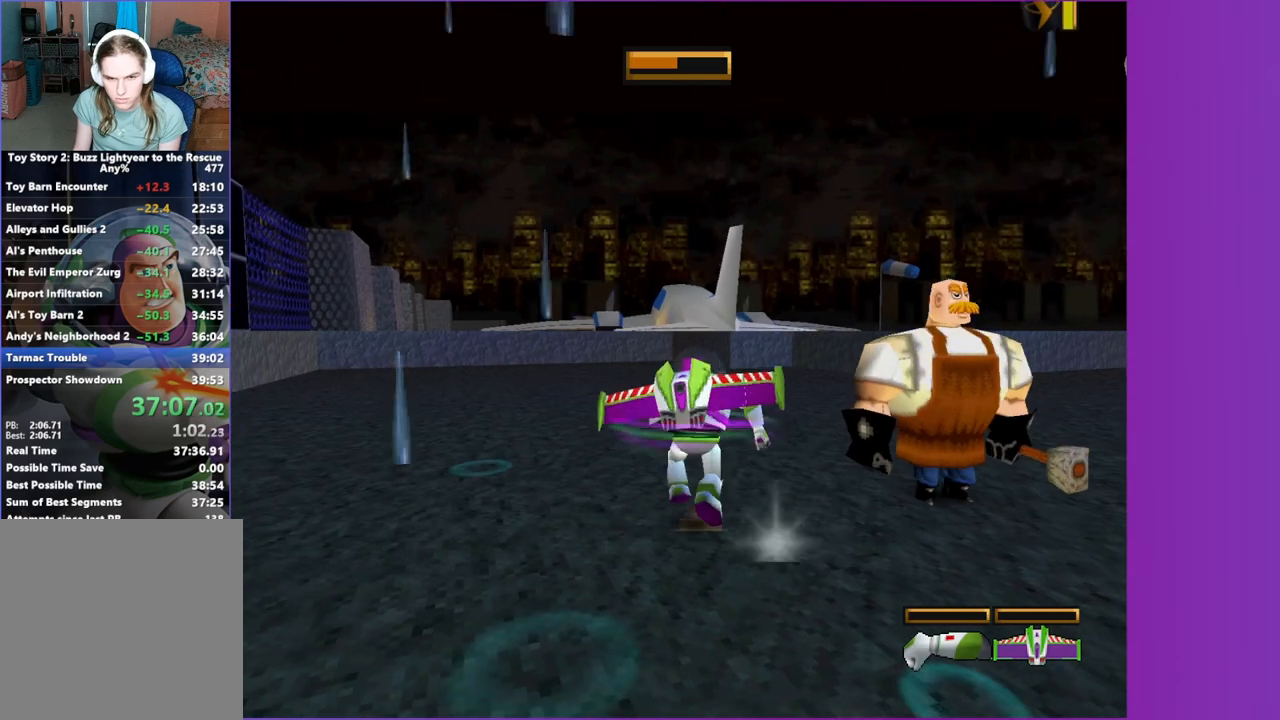
{"buttons": [], "left_stick": "up-left", "right_stick": "center", "button_events": []}